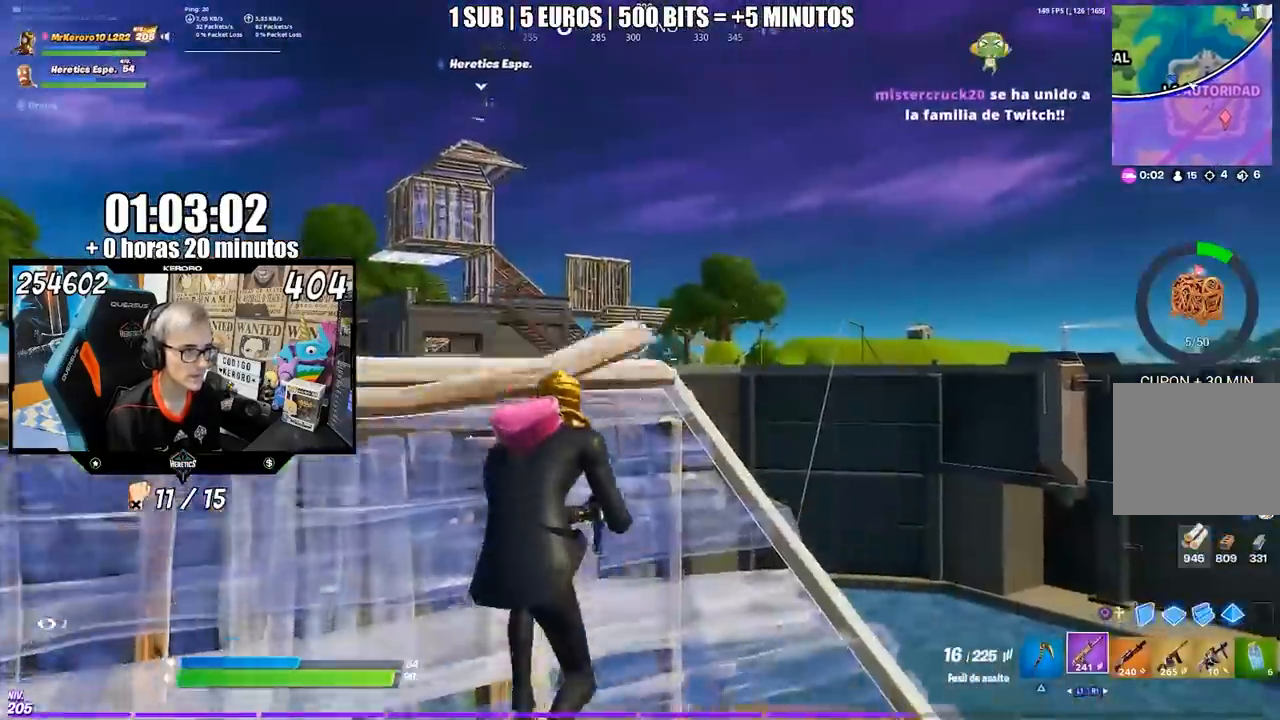
Gameplay with a controller (PlayStation layout); each line is a JSON object with the inputs held at the frame after it. "events" lists button and stick changes between this image and that frame as [ms after this image, input, new state], when the widget could be followed in between. Not read: L1 L2 R1 R2.
{"buttons": [], "left_stick": "right", "right_stick": "center", "events": [[100, "left_stick", "up-left"], [267, "R3", "down"], [367, "left_stick", "right"], [400, "R3", "up"], [433, "right_stick", "up-left"], [500, "right_stick", "center"]]}
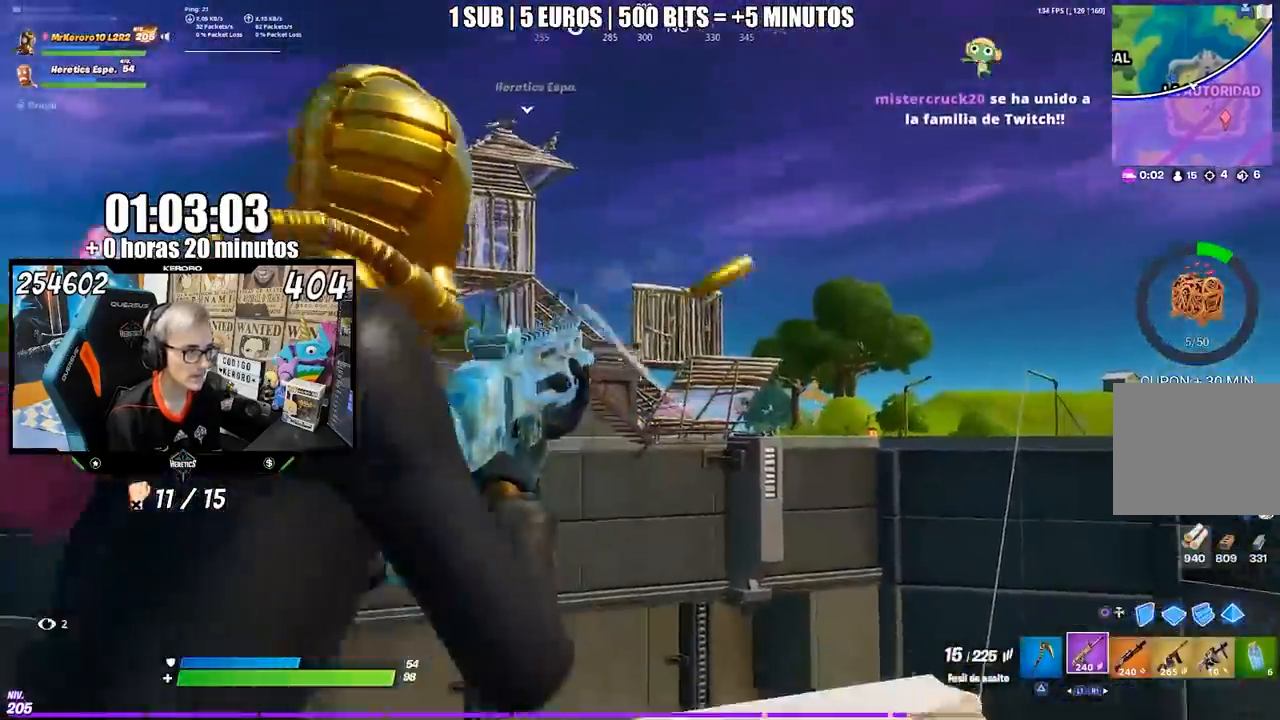
{"buttons": [], "left_stick": "right", "right_stick": "center", "events": [[133, "right_stick", "down-right"], [267, "right_stick", "center"]]}
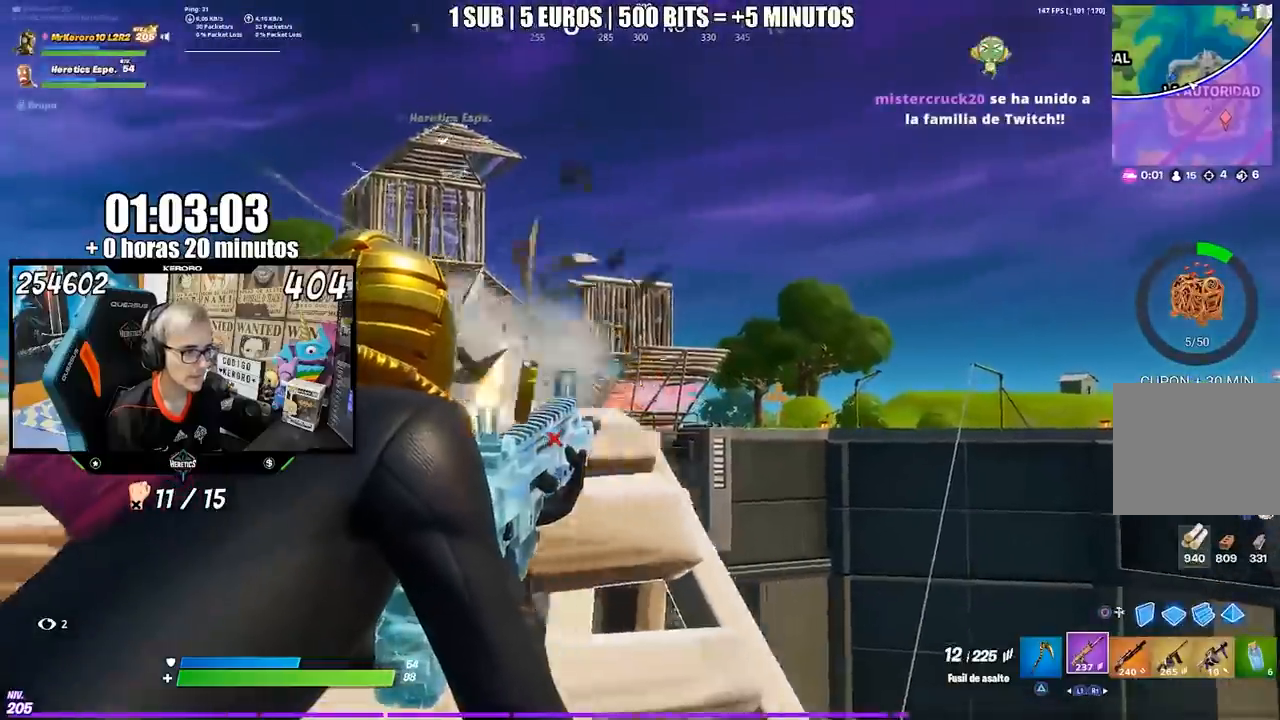
{"buttons": [], "left_stick": "down-left", "right_stick": "center", "events": [[333, "left_stick", "down-left"]]}
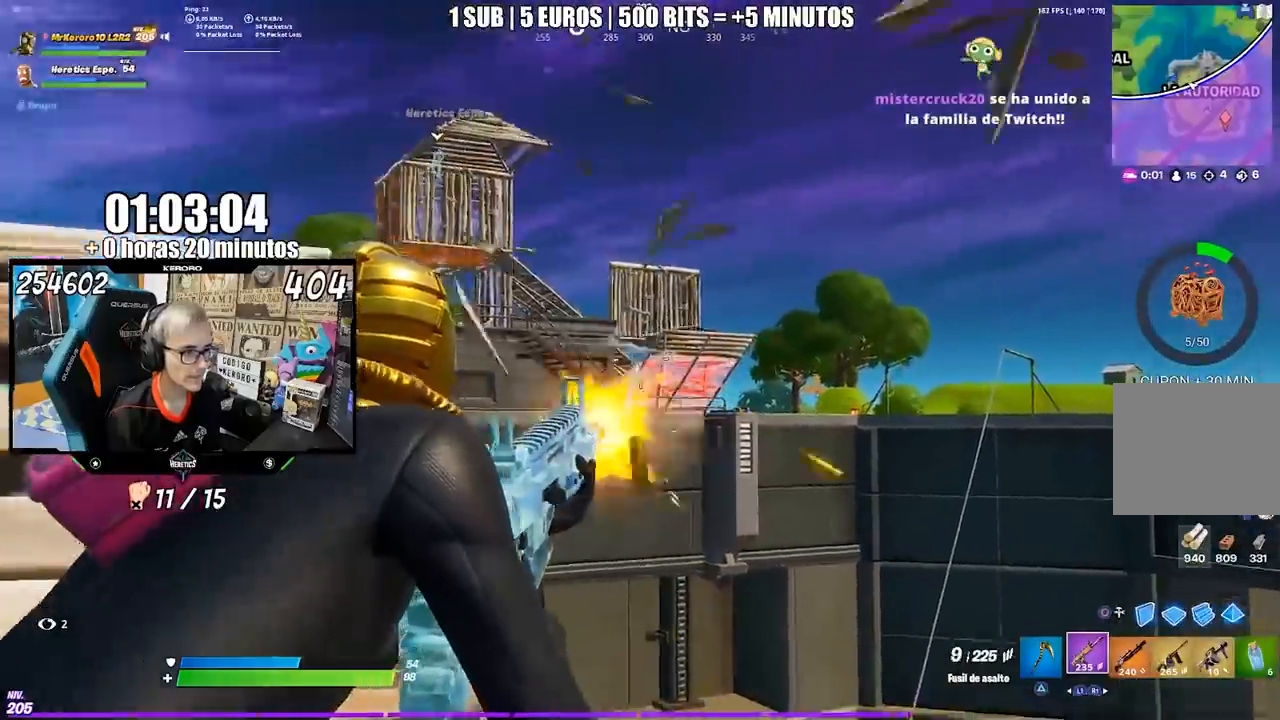
{"buttons": [], "left_stick": "left", "right_stick": "center", "events": [[67, "left_stick", "right"], [200, "left_stick", "down-left"], [233, "SQUARE", "down"], [267, "SQUARE", "up"], [267, "left_stick", "left"], [300, "right_stick", "down-left"], [400, "right_stick", "center"]]}
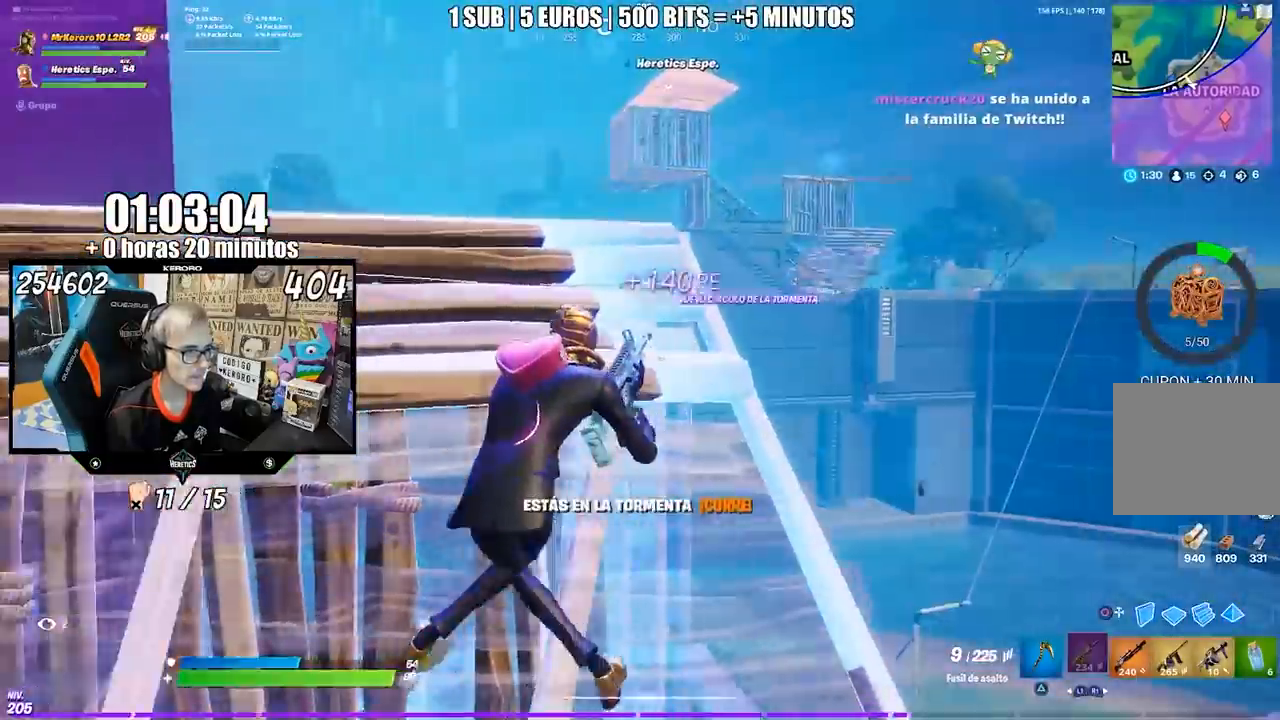
{"buttons": [], "left_stick": "down-right", "right_stick": "center", "events": [[100, "SQUARE", "down"], [117, "left_stick", "up-left"], [133, "SQUARE", "up"], [300, "left_stick", "down-left"], [367, "CROSS", "down"], [433, "left_stick", "down-right"], [467, "CROSS", "up"]]}
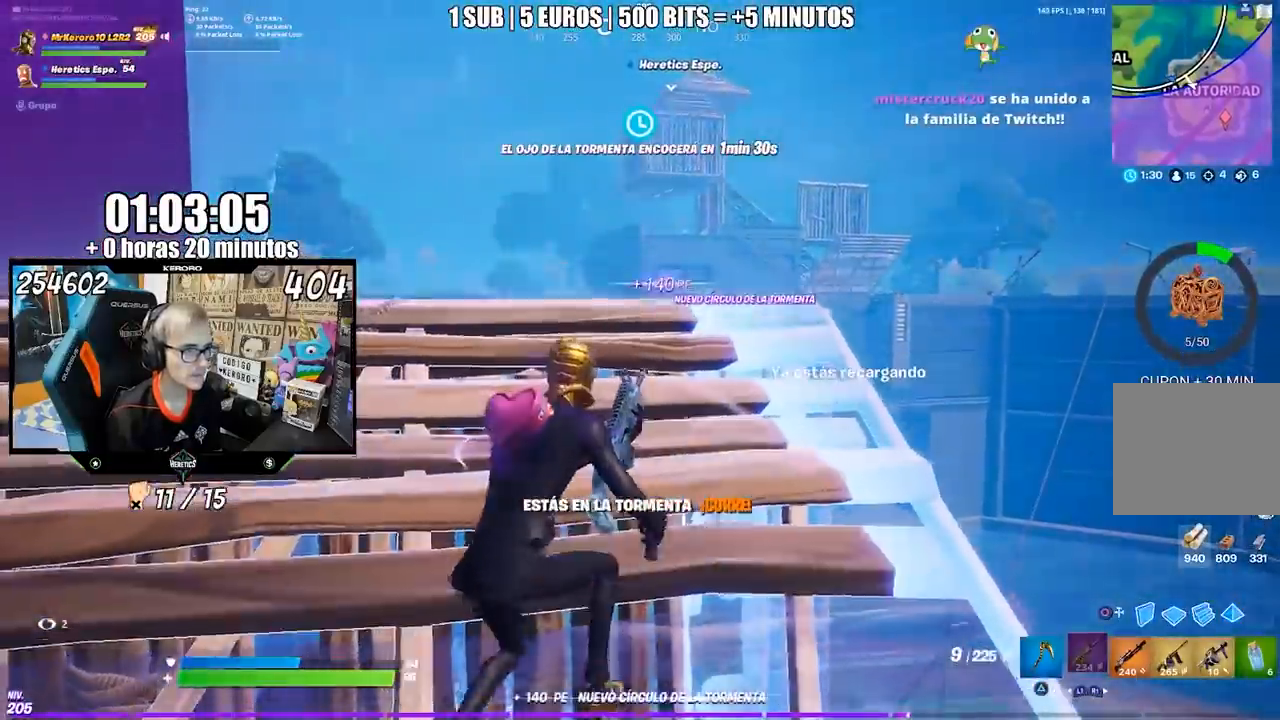
{"buttons": ["CROSS"], "left_stick": "down", "right_stick": "center", "events": [[100, "R3", "down"], [200, "R3", "up"], [433, "CROSS", "down"], [500, "left_stick", "down"]]}
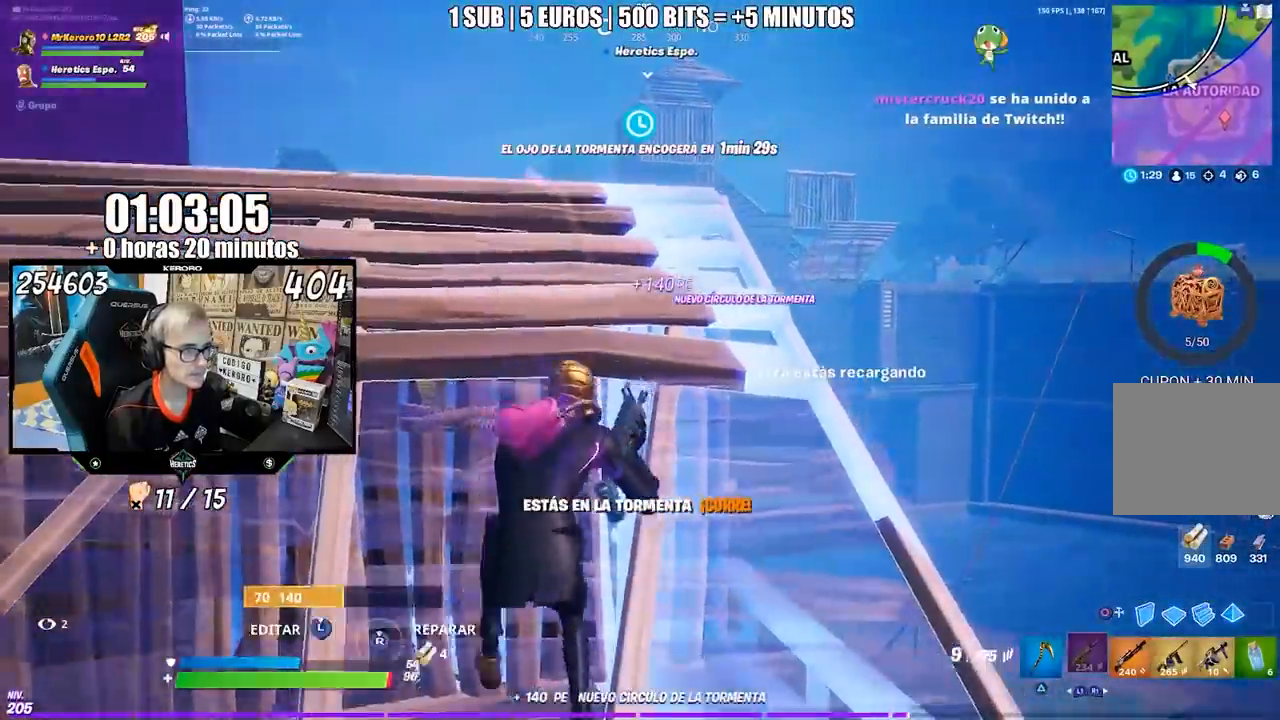
{"buttons": ["CROSS"], "left_stick": "up", "right_stick": "center", "events": [[33, "CROSS", "up"], [167, "R3", "down"], [233, "R3", "up"], [400, "left_stick", "left"], [483, "left_stick", "up"], [500, "CROSS", "down"]]}
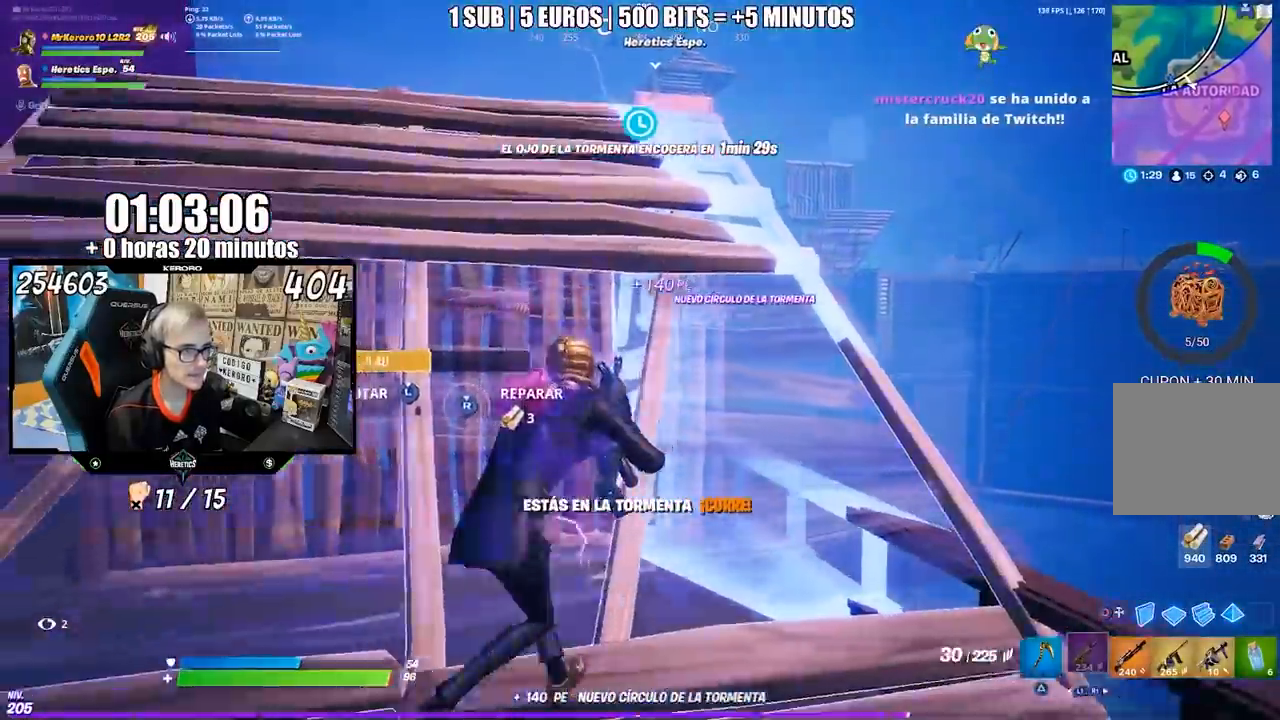
{"buttons": [], "left_stick": "up", "right_stick": "center", "events": [[67, "CROSS", "up"]]}
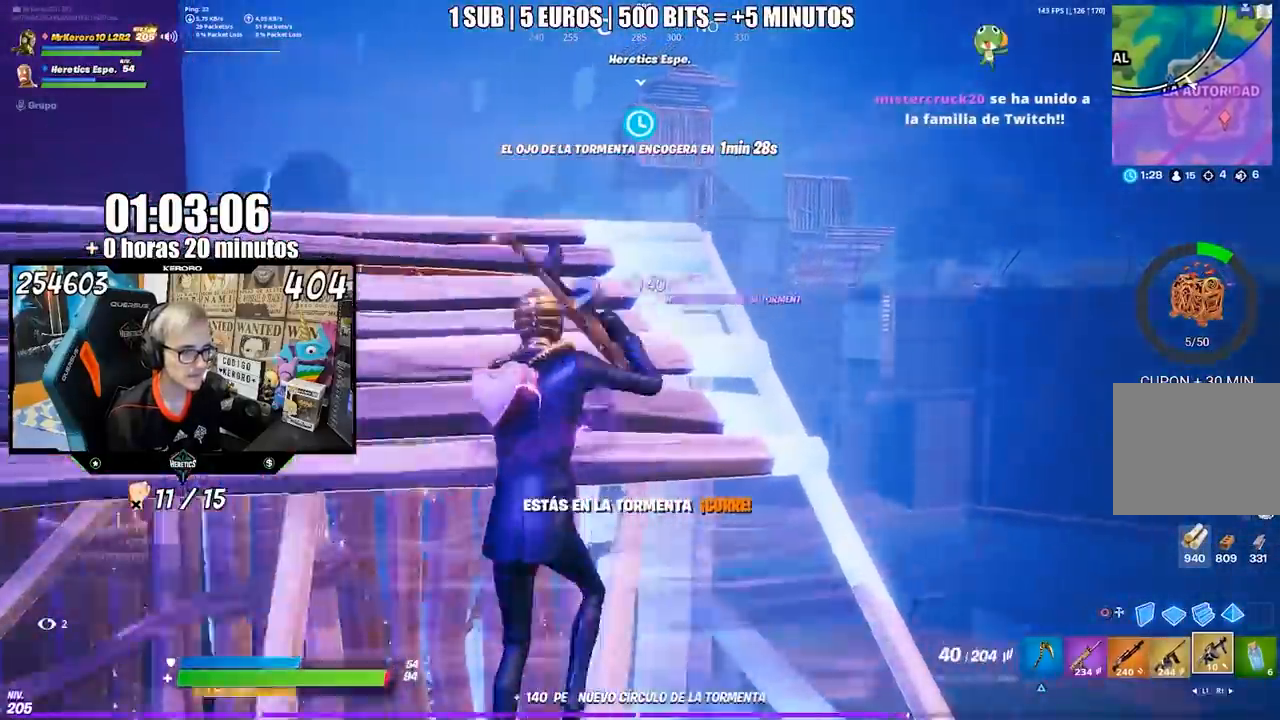
{"buttons": [], "left_stick": "up", "right_stick": "down", "events": [[33, "right_stick", "down"]]}
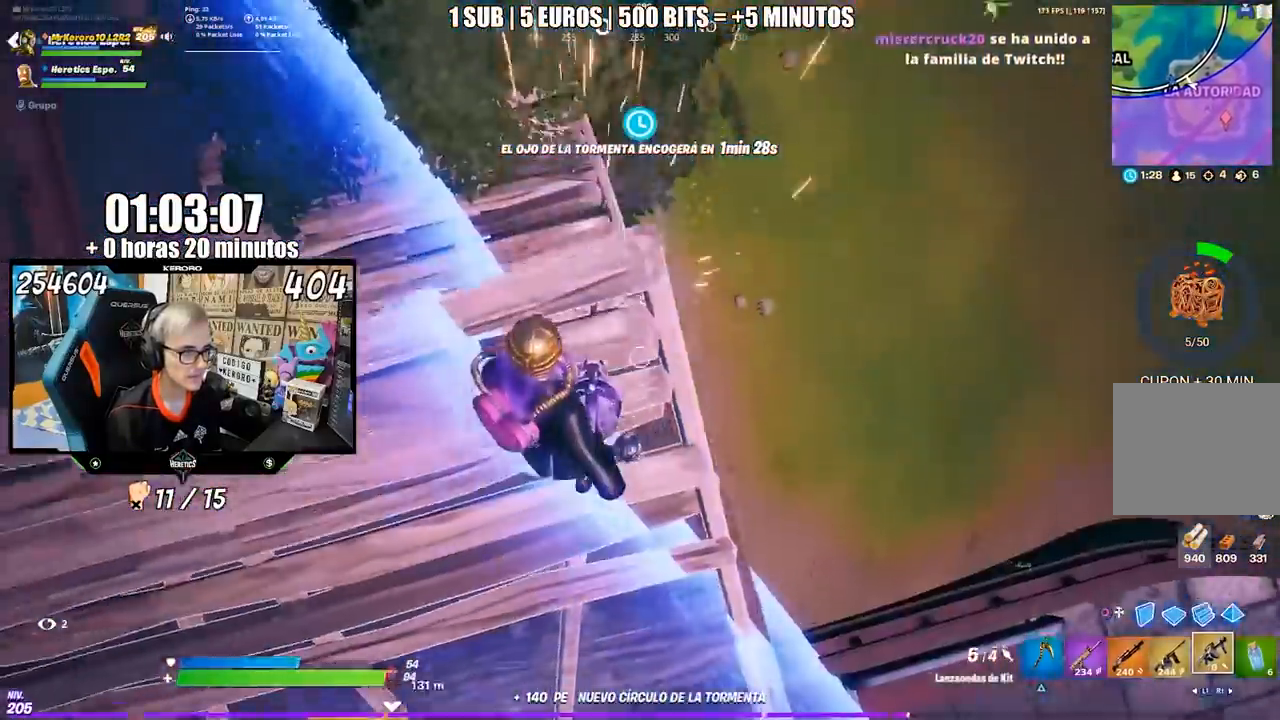
{"buttons": [], "left_stick": "up", "right_stick": "up", "events": [[67, "right_stick", "up"], [133, "CROSS", "down"], [150, "right_stick", "center"], [233, "CROSS", "up"], [333, "right_stick", "up"]]}
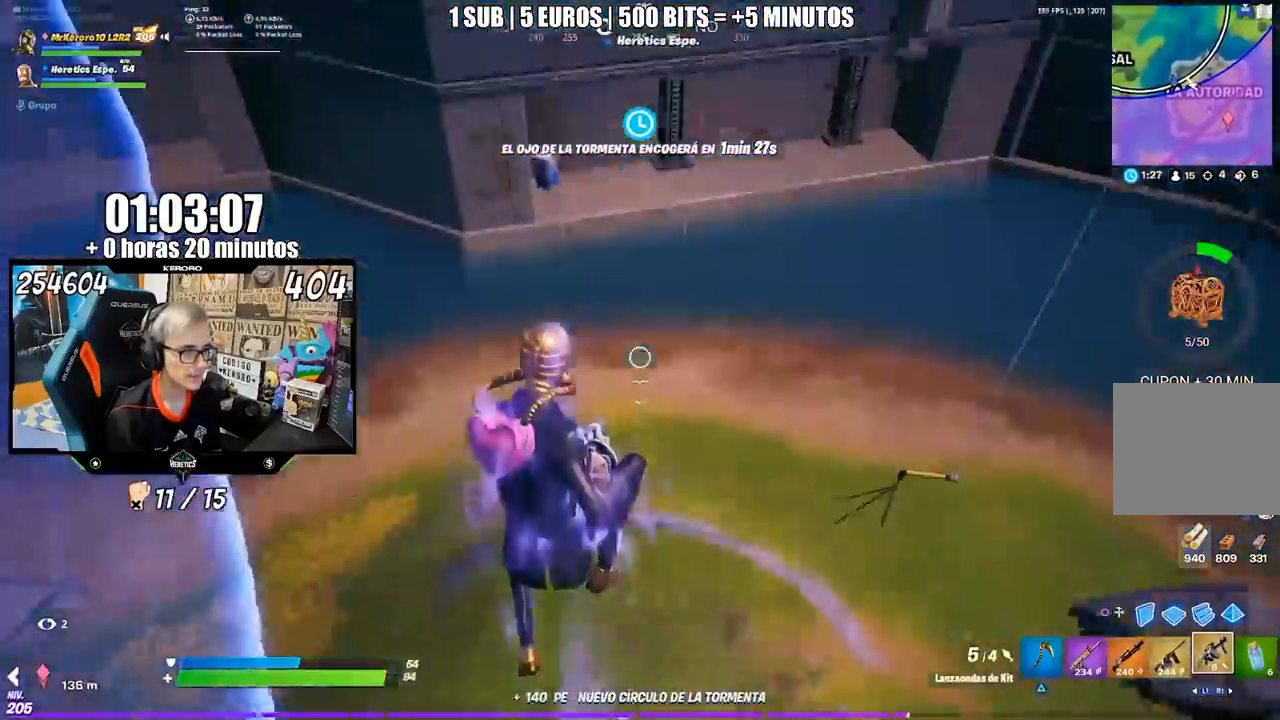
{"buttons": [], "left_stick": "up-right", "right_stick": "center", "events": [[17, "left_stick", "up-right"], [100, "right_stick", "center"]]}
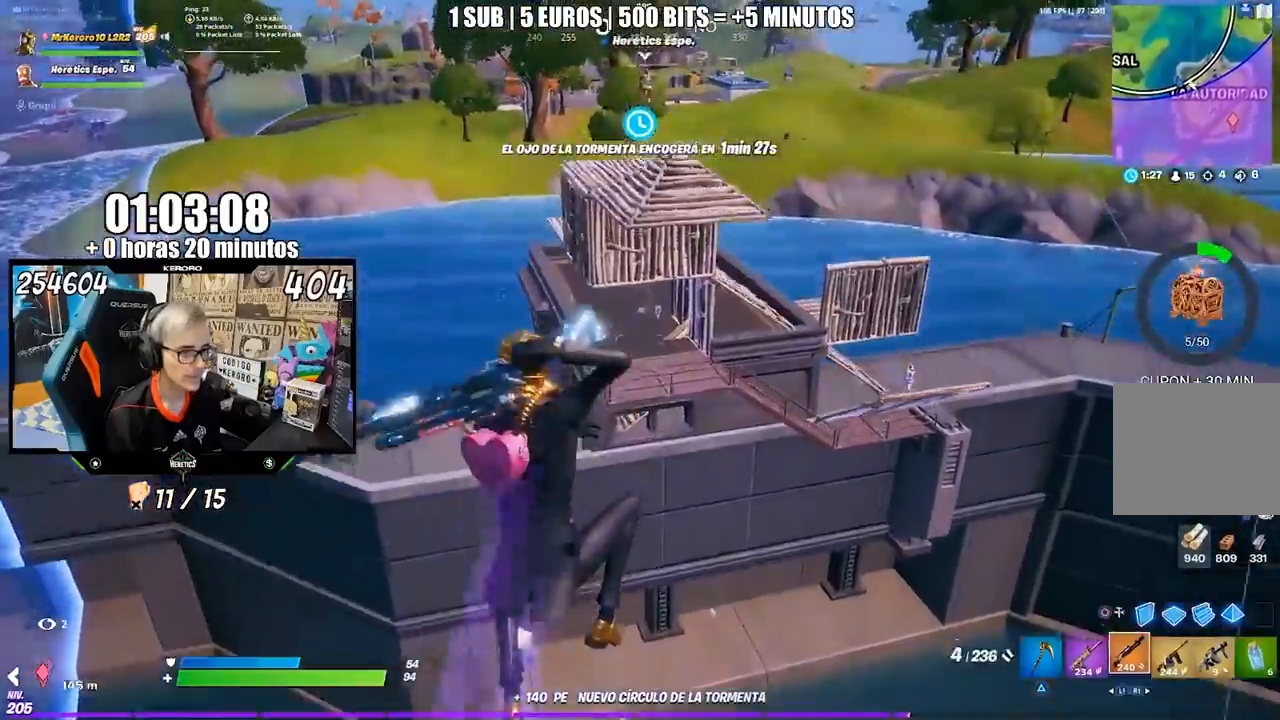
{"buttons": [], "left_stick": "down-right", "right_stick": "center", "events": [[133, "left_stick", "up"], [300, "left_stick", "up-left"], [400, "left_stick", "down-left"], [500, "left_stick", "down-right"]]}
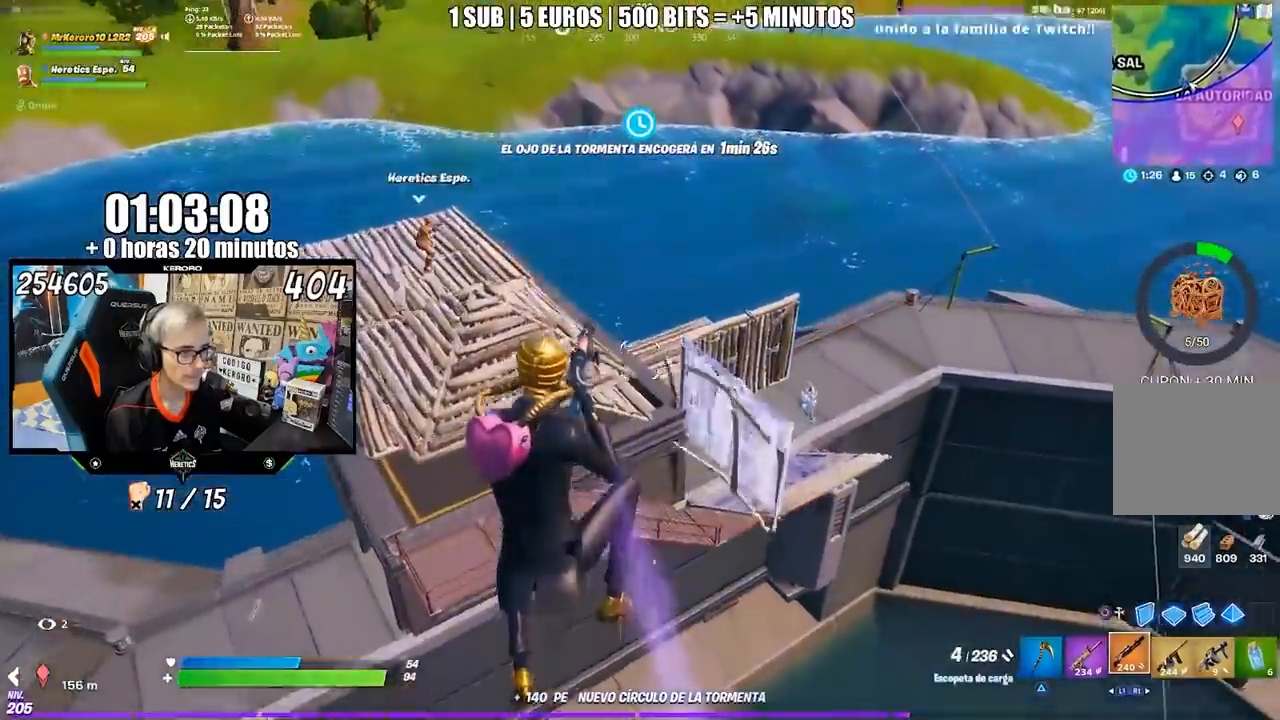
{"buttons": [], "left_stick": "right", "right_stick": "right", "events": [[217, "right_stick", "right"], [350, "left_stick", "right"]]}
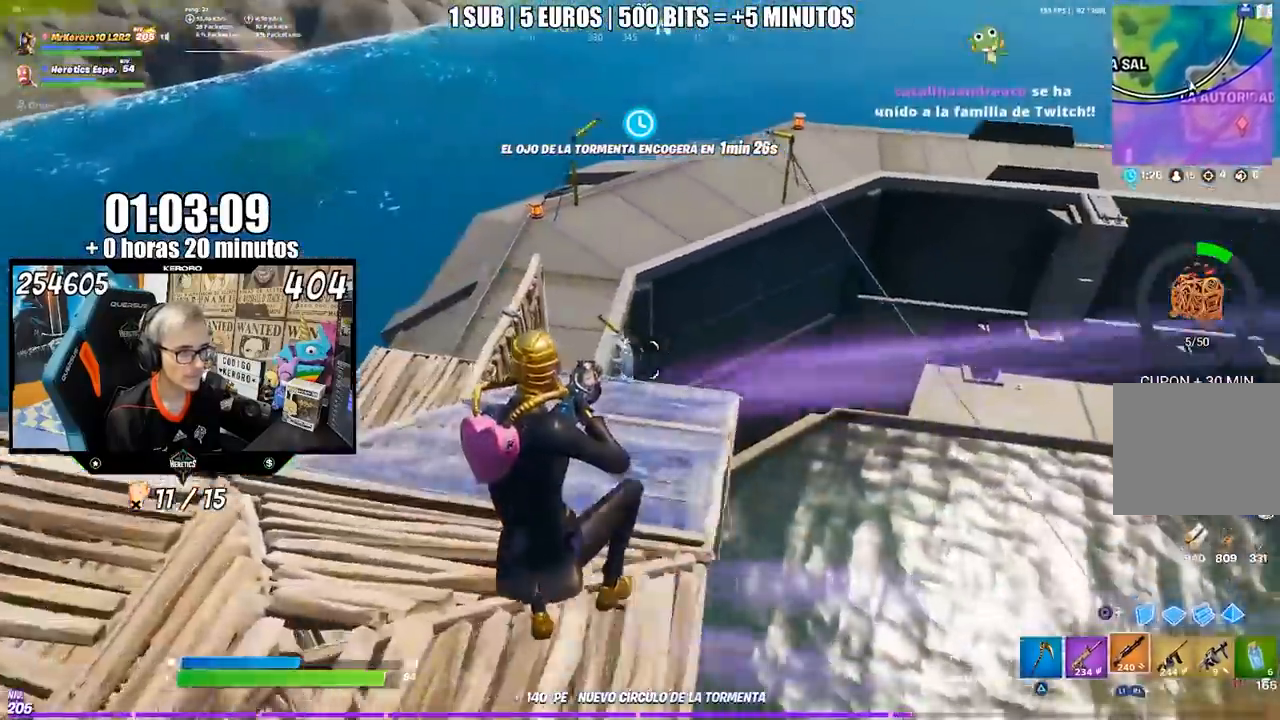
{"buttons": ["CROSS"], "left_stick": "down-left", "right_stick": "center", "events": [[133, "right_stick", "center"], [367, "right_stick", "down"], [433, "right_stick", "center"], [500, "CROSS", "down"], [500, "left_stick", "down-left"]]}
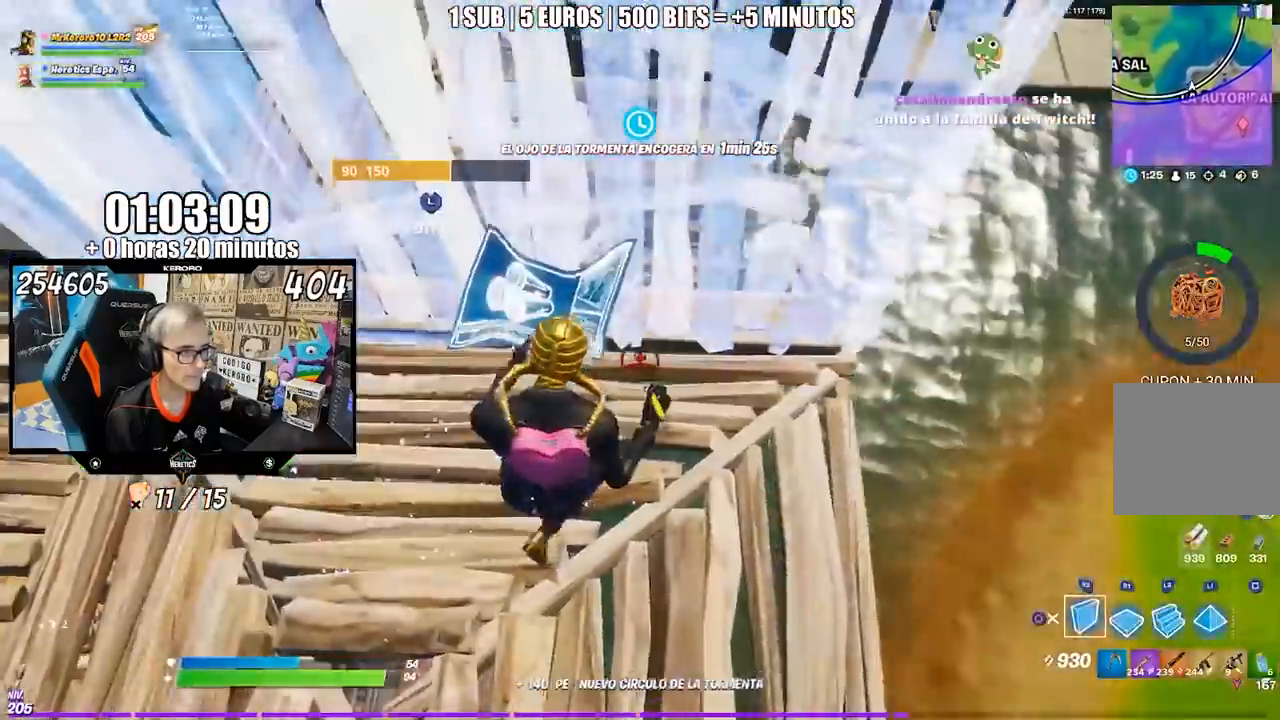
{"buttons": [], "left_stick": "left", "right_stick": "center", "events": [[100, "CROSS", "up"], [267, "right_stick", "up"], [333, "right_stick", "center"], [450, "left_stick", "left"]]}
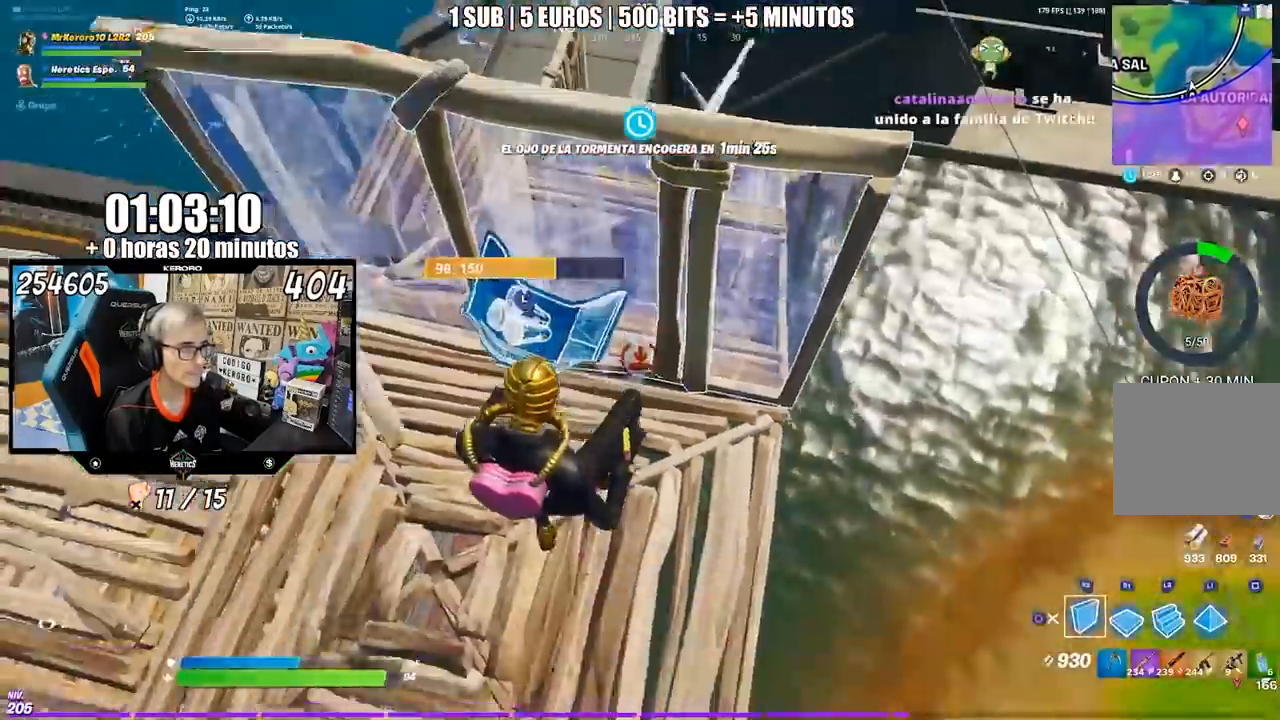
{"buttons": [], "left_stick": "up", "right_stick": "center", "events": [[50, "right_stick", "up-left"], [100, "right_stick", "center"], [133, "left_stick", "up"], [167, "CROSS", "down"], [267, "CROSS", "up"], [367, "left_stick", "center"], [467, "left_stick", "up"]]}
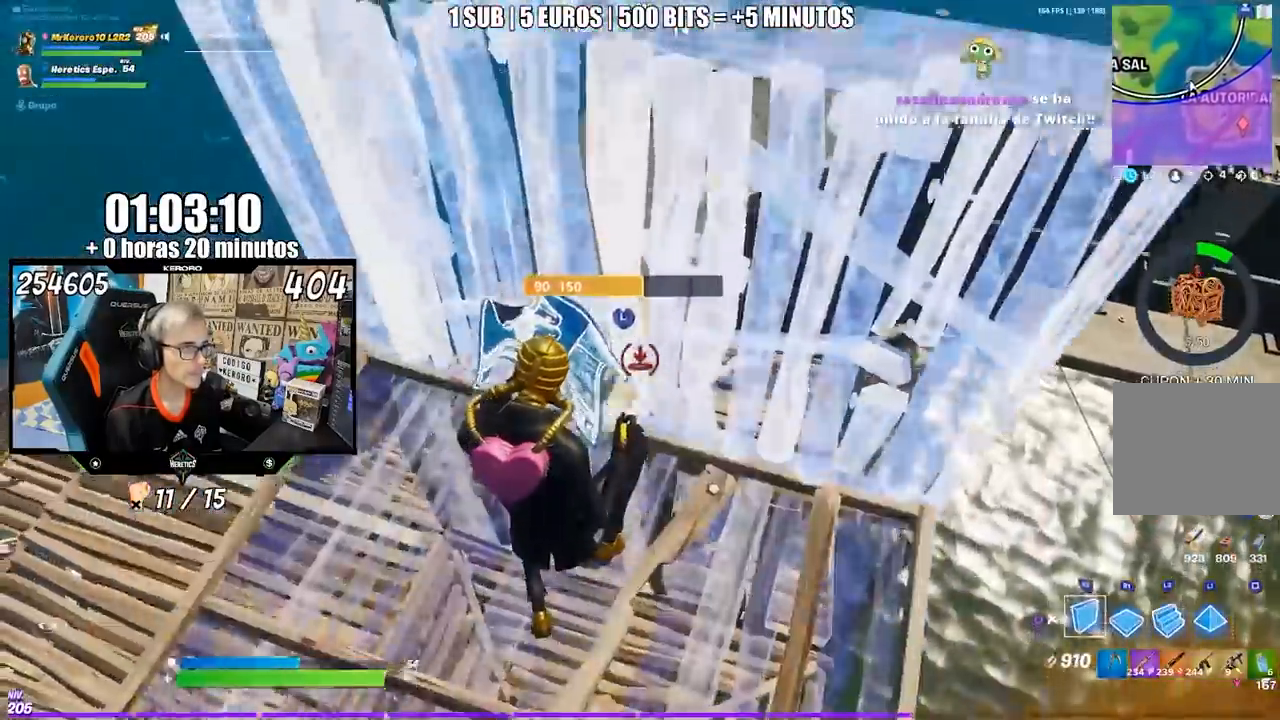
{"buttons": [], "left_stick": "up-right", "right_stick": "center", "events": [[100, "CIRCLE", "down"], [167, "CIRCLE", "up"], [233, "right_stick", "left"], [267, "left_stick", "up-right"], [483, "right_stick", "center"]]}
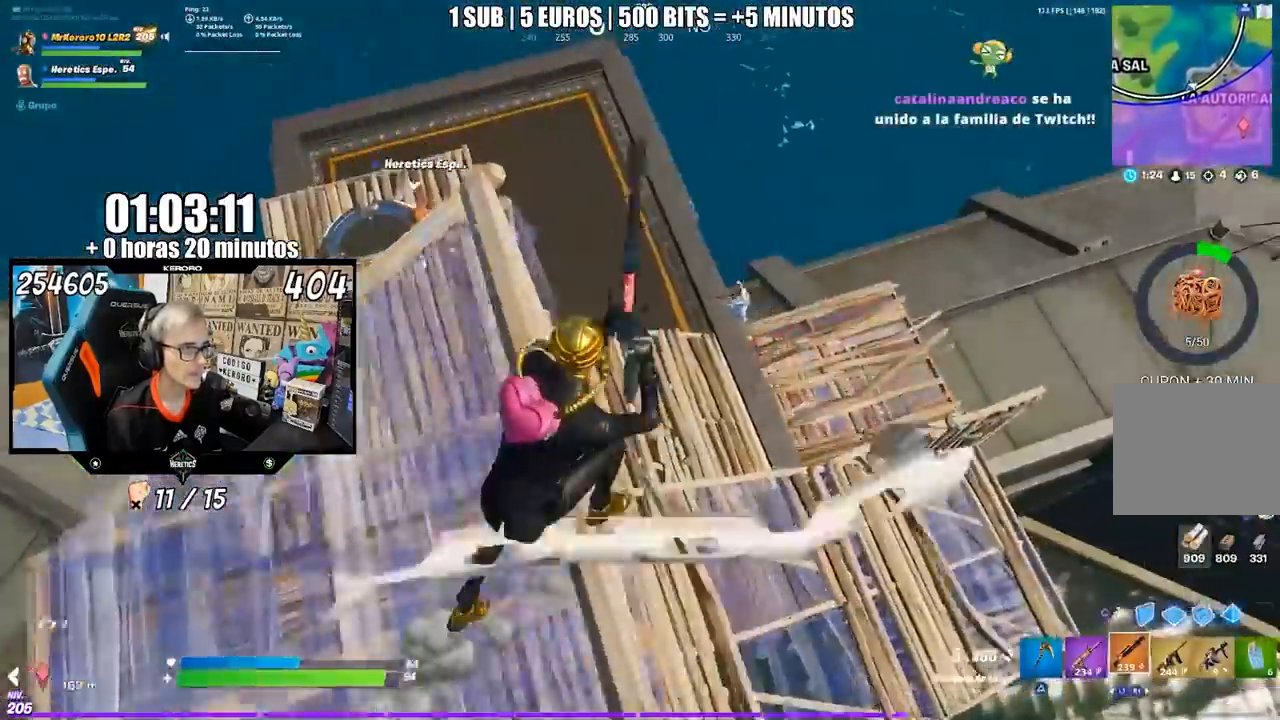
{"buttons": [], "left_stick": "up", "right_stick": "left", "events": [[300, "left_stick", "up-left"], [333, "right_stick", "left"], [433, "left_stick", "up"]]}
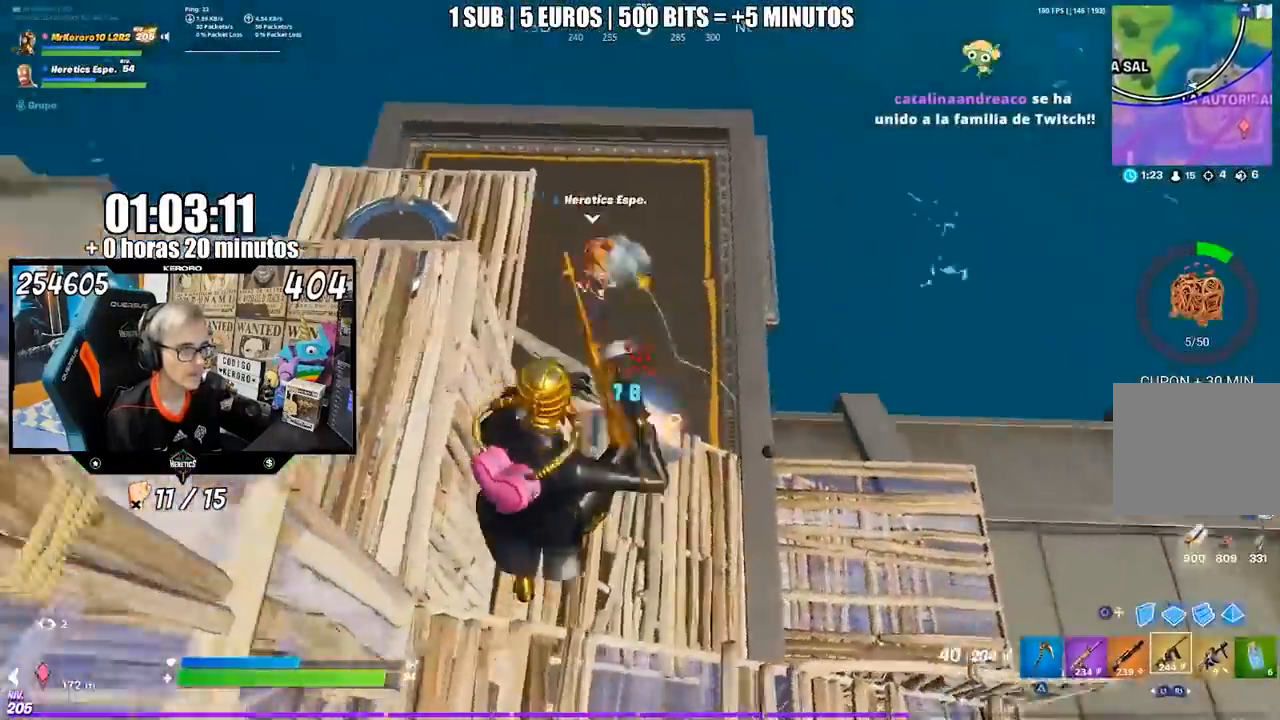
{"buttons": [], "left_stick": "down-left", "right_stick": "up", "events": [[100, "left_stick", "left"], [133, "right_stick", "center"], [200, "left_stick", "down-left"], [300, "right_stick", "up"]]}
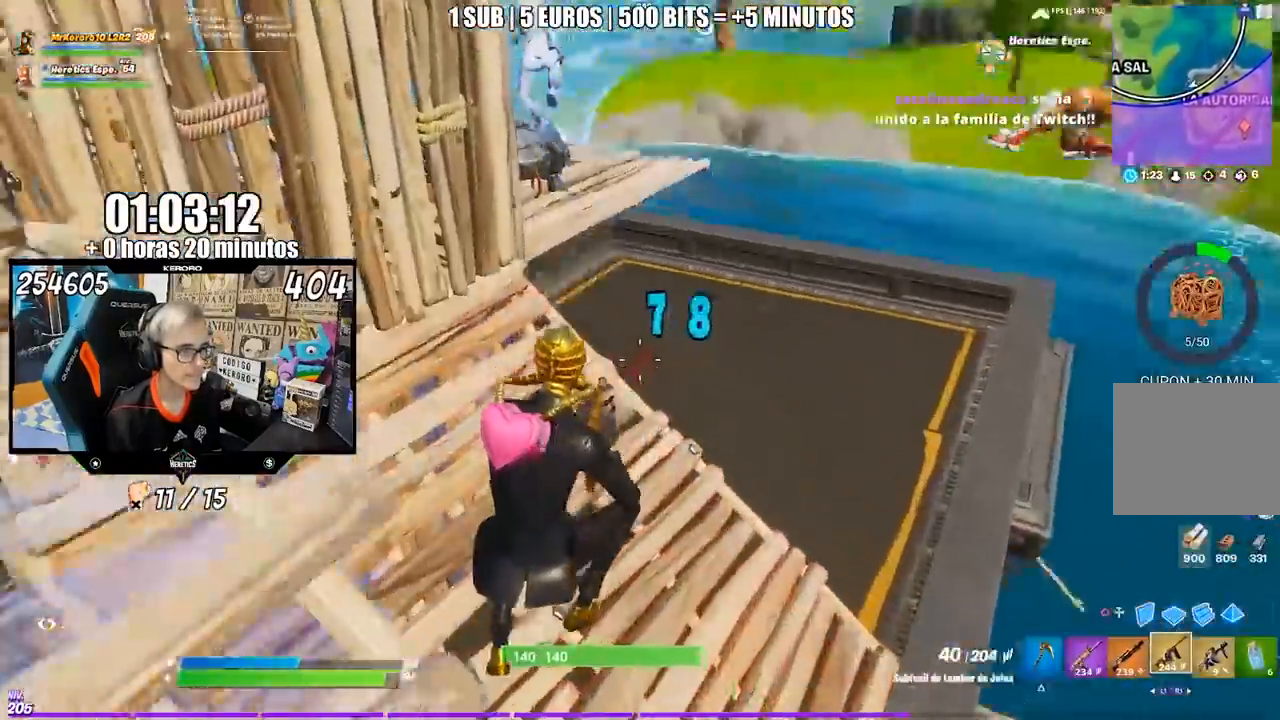
{"buttons": [], "left_stick": "up", "right_stick": "center", "events": [[33, "left_stick", "left"], [167, "left_stick", "up"], [217, "right_stick", "center"], [300, "right_stick", "up-left"], [400, "right_stick", "center"]]}
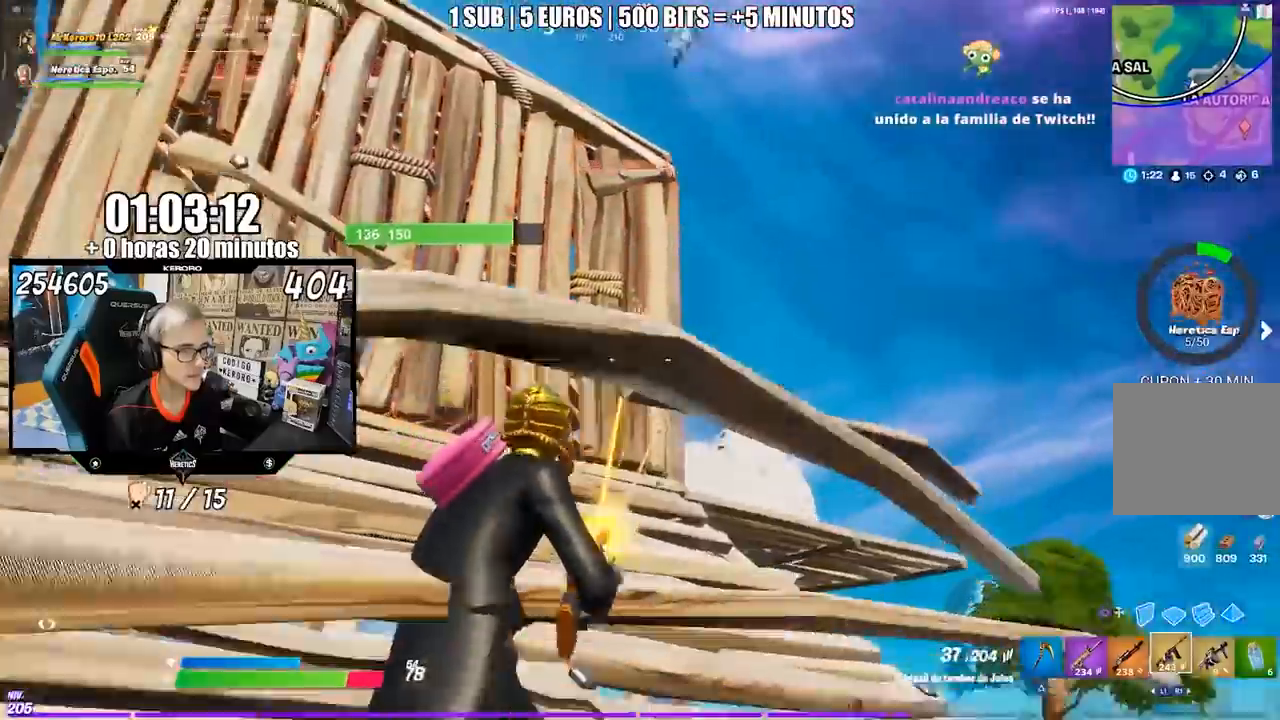
{"buttons": [], "left_stick": "up-left", "right_stick": "right", "events": [[17, "left_stick", "up-right"], [200, "left_stick", "up"], [200, "right_stick", "up"], [350, "right_stick", "up-right"], [417, "left_stick", "up-left"], [500, "right_stick", "right"]]}
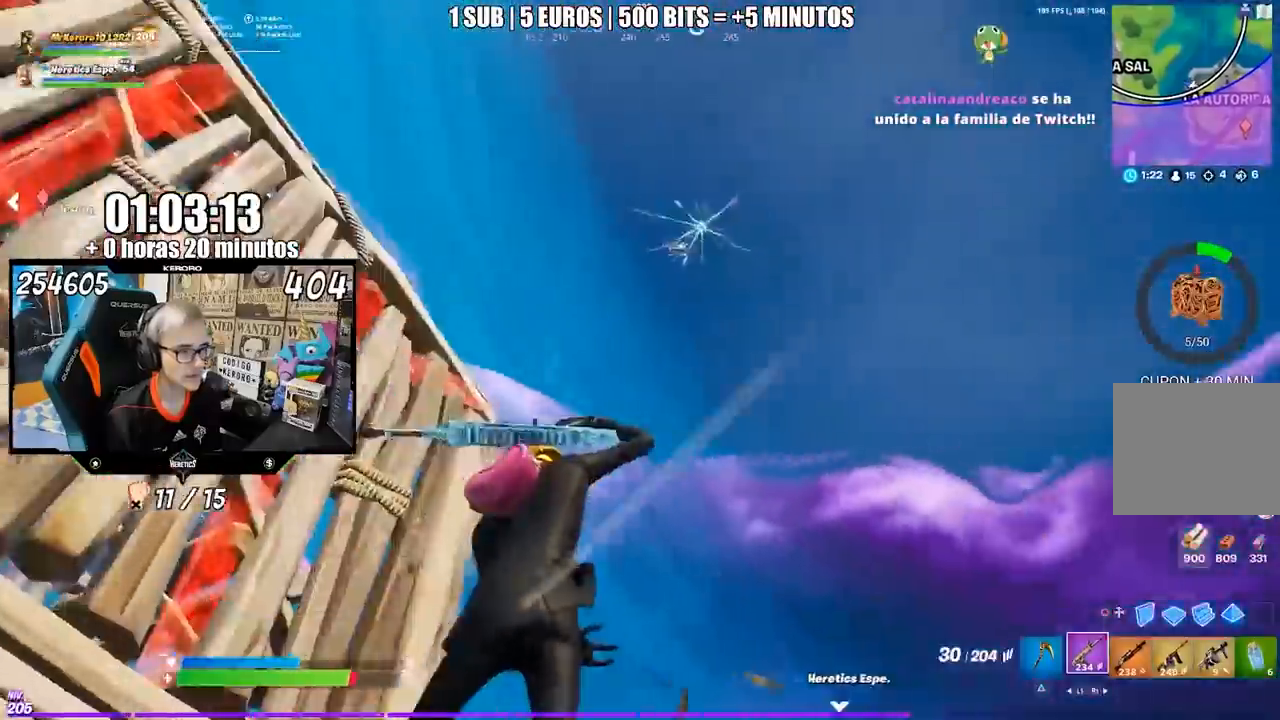
{"buttons": [], "left_stick": "down-right", "right_stick": "right", "events": [[33, "R3", "down"], [100, "left_stick", "down-left"], [133, "R3", "up"], [200, "left_stick", "down"], [233, "right_stick", "center"], [400, "right_stick", "left"], [467, "left_stick", "down-right"], [500, "right_stick", "right"]]}
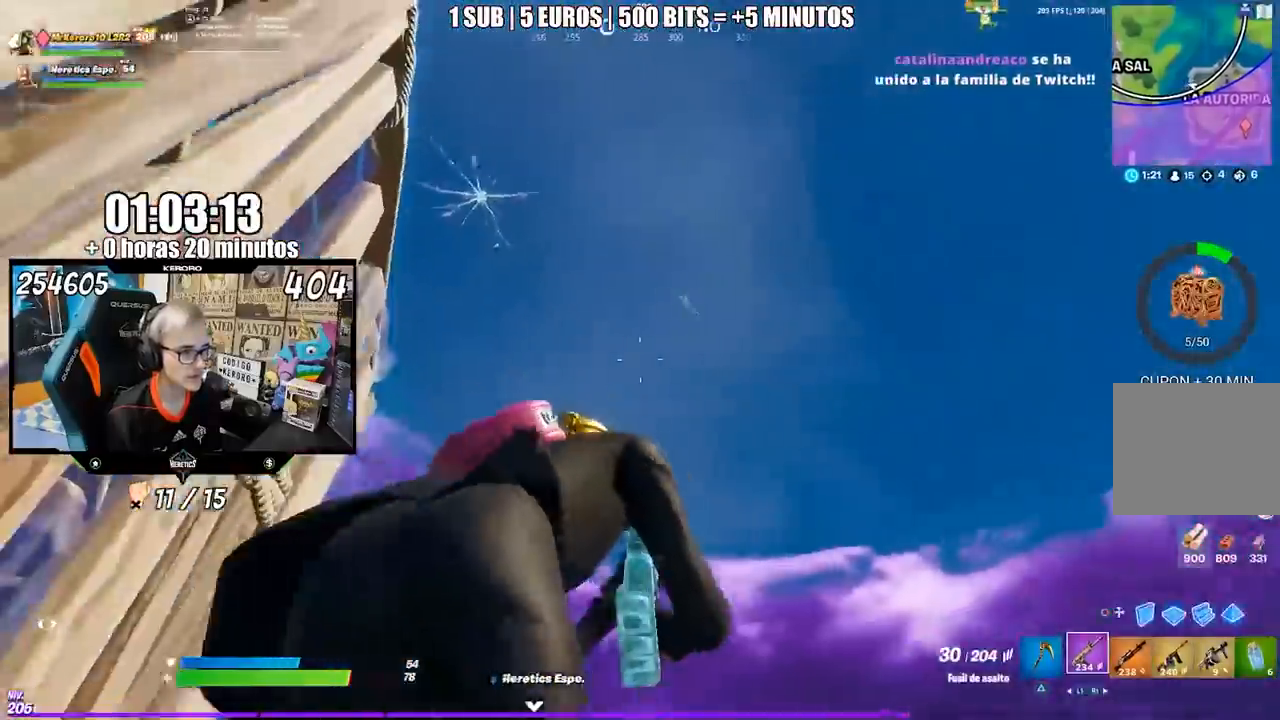
{"buttons": [], "left_stick": "center", "right_stick": "up-right", "events": [[167, "left_stick", "center"], [167, "right_stick", "center"], [400, "right_stick", "right"], [500, "right_stick", "up-right"]]}
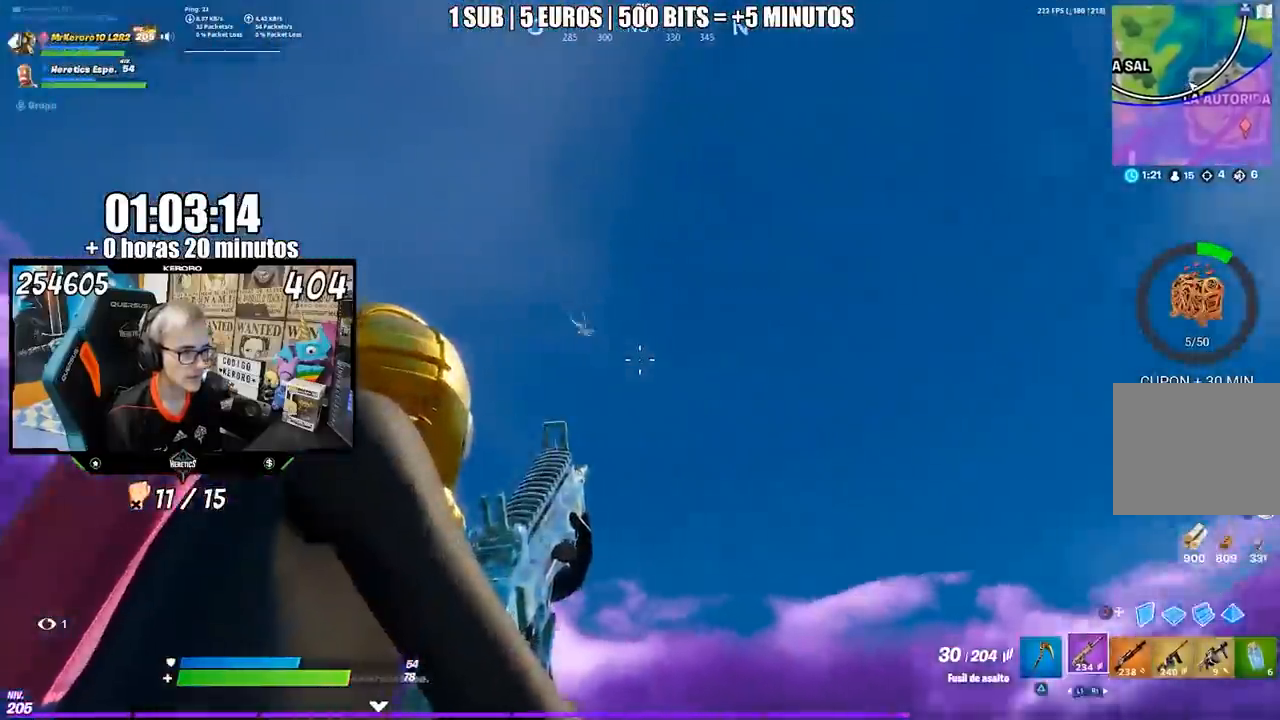
{"buttons": [], "left_stick": "right", "right_stick": "down-right", "events": [[100, "right_stick", "center"], [133, "left_stick", "left"], [200, "right_stick", "down"], [233, "left_stick", "down-left"], [333, "left_stick", "left"], [400, "right_stick", "down-right"], [467, "left_stick", "right"]]}
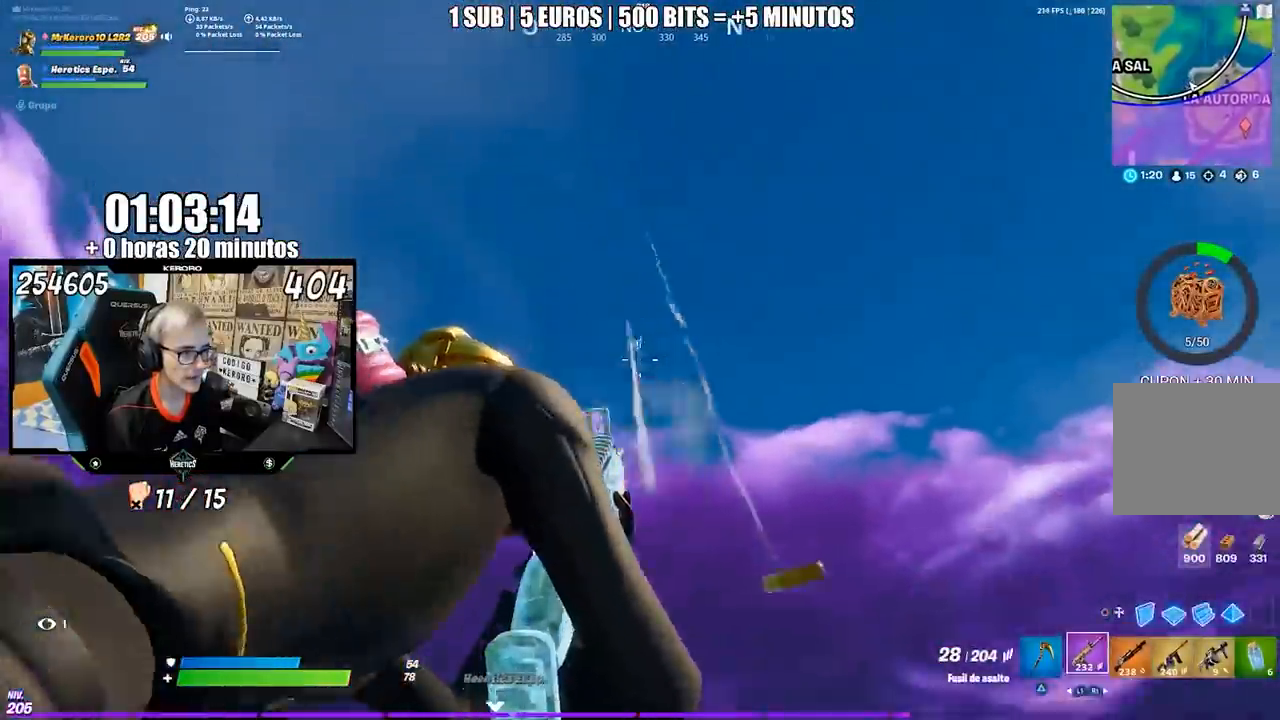
{"buttons": [], "left_stick": "up-right", "right_stick": "down", "events": [[33, "right_stick", "center"], [100, "left_stick", "center"], [150, "left_stick", "left"], [233, "right_stick", "down"], [350, "left_stick", "down-right"], [450, "left_stick", "up-right"]]}
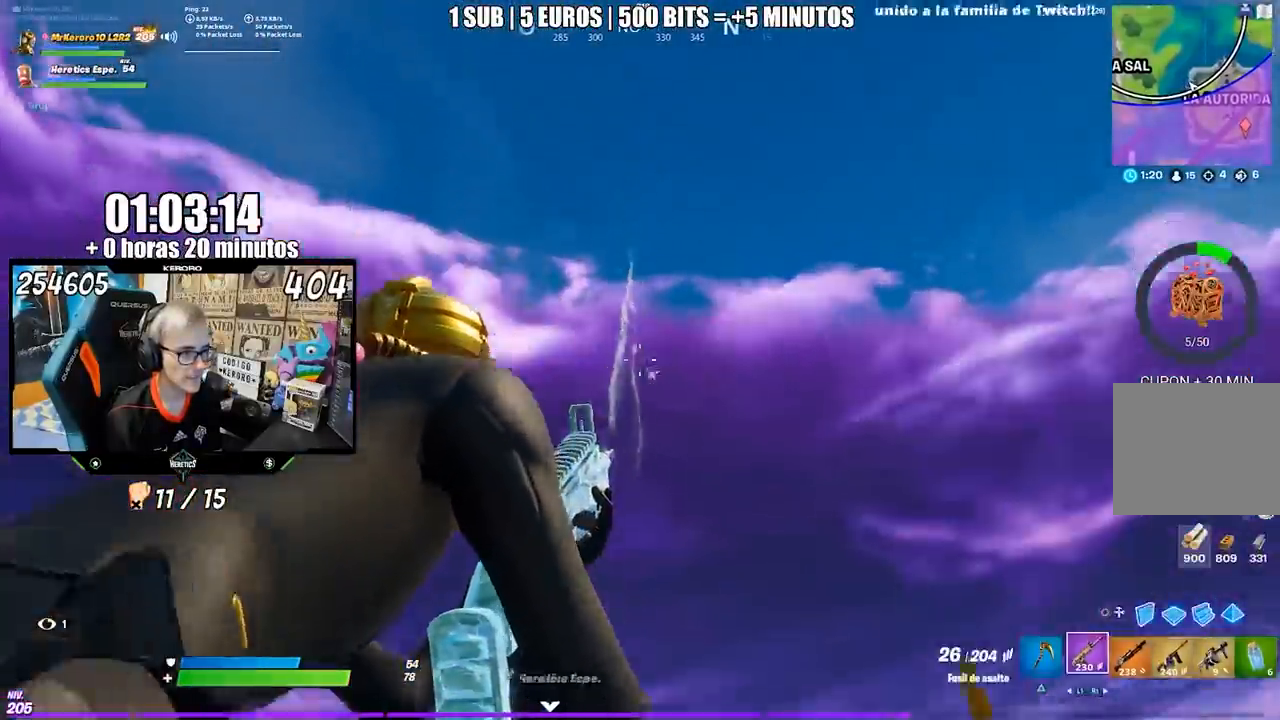
{"buttons": [], "left_stick": "up", "right_stick": "down-right", "events": [[200, "left_stick", "up-left"], [267, "right_stick", "down-right"], [467, "left_stick", "up"]]}
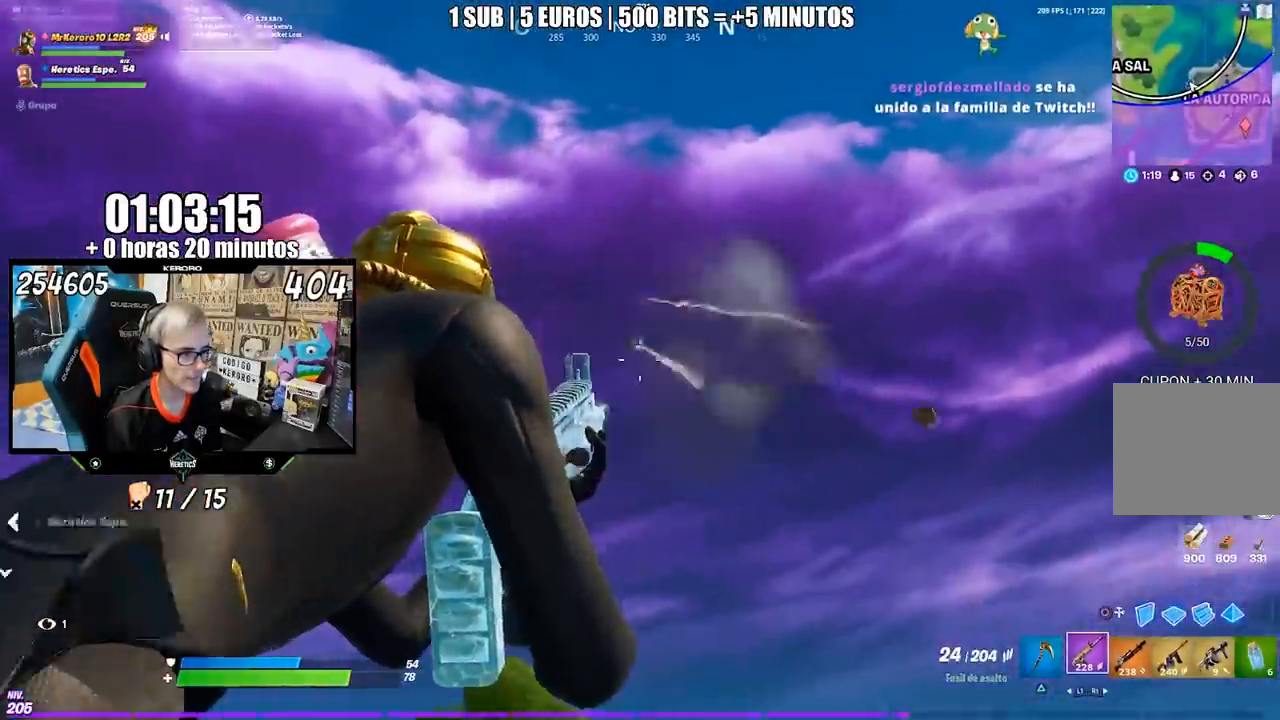
{"buttons": [], "left_stick": "center", "right_stick": "down-right", "events": [[133, "left_stick", "up-left"], [217, "left_stick", "center"], [333, "left_stick", "right"], [500, "left_stick", "center"]]}
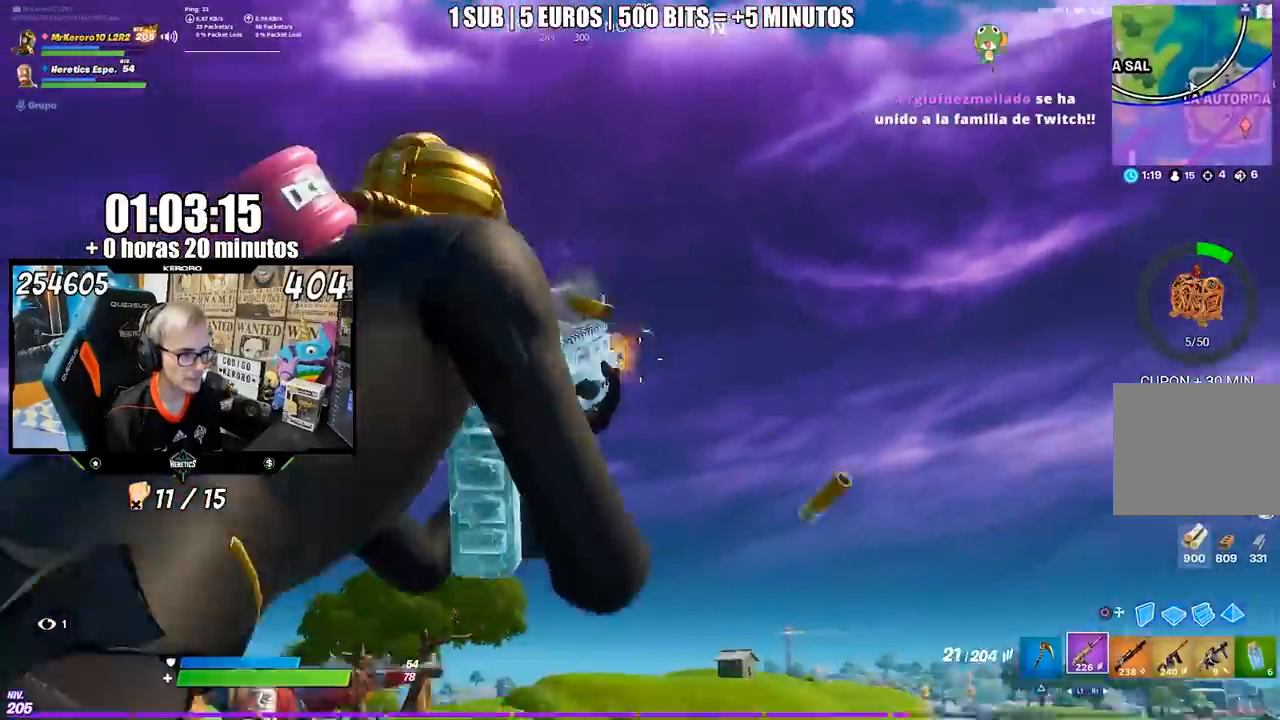
{"buttons": [], "left_stick": "right", "right_stick": "center", "events": [[133, "left_stick", "up-right"], [133, "right_stick", "center"], [267, "left_stick", "down-left"], [367, "left_stick", "center"], [467, "left_stick", "right"]]}
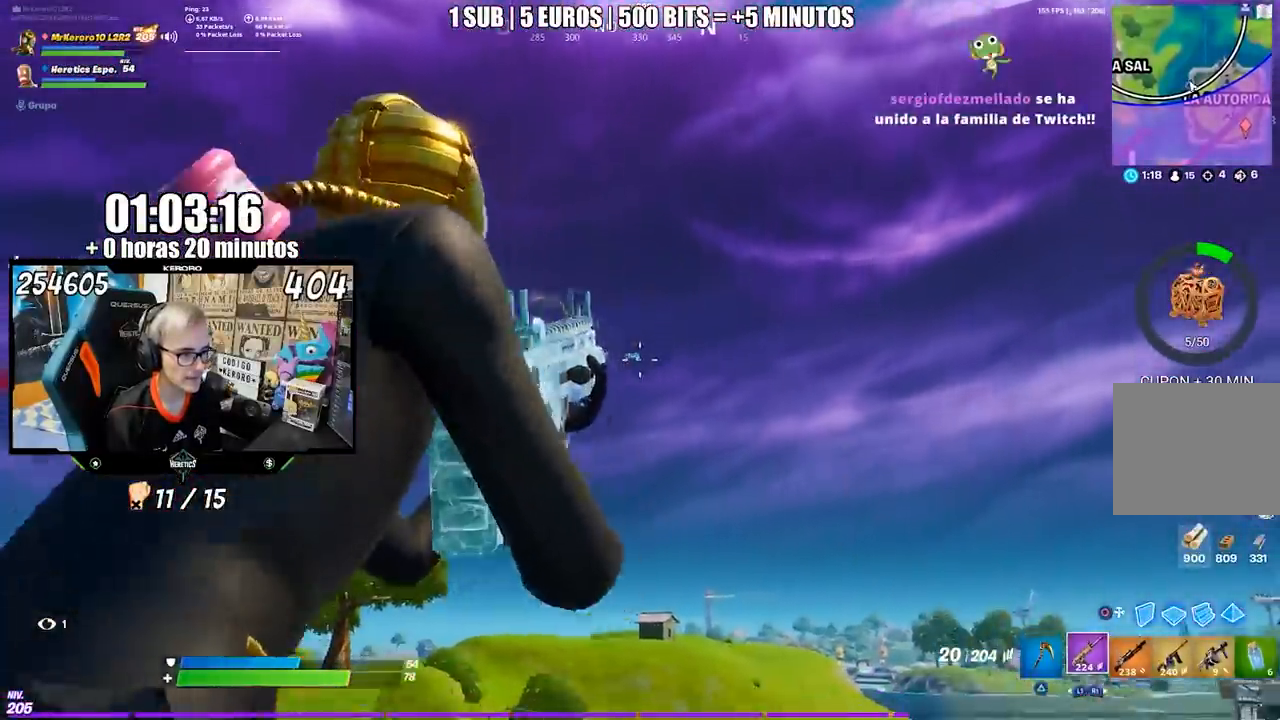
{"buttons": [], "left_stick": "center", "right_stick": "down", "events": [[133, "left_stick", "center"], [267, "right_stick", "down"], [300, "left_stick", "left"], [367, "left_stick", "center"]]}